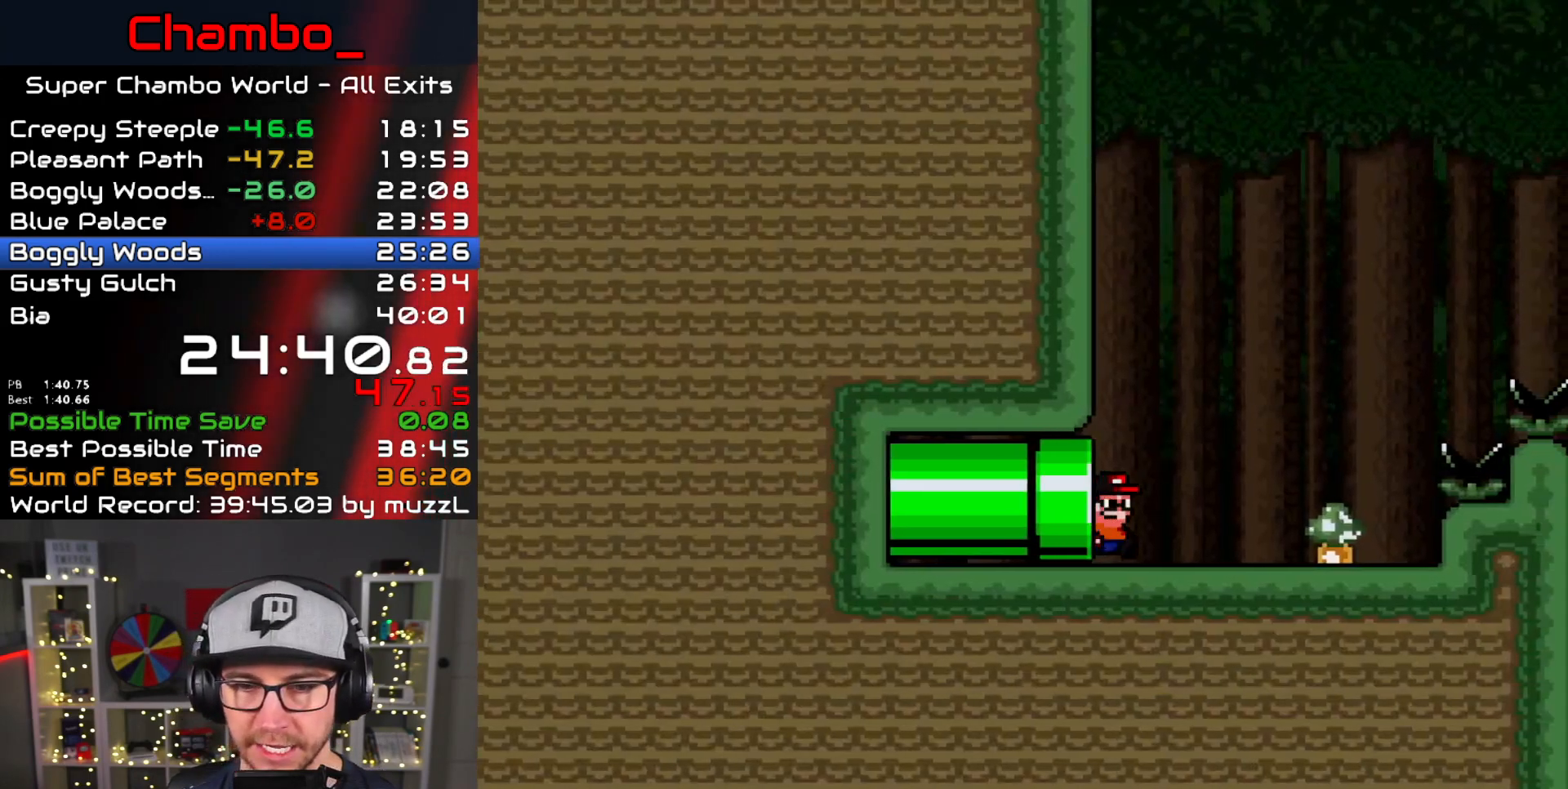
Gameplay with a controller (Nintendo layout); each line is a JSON object with the inputs held at the frame after it. "events" lists button and stick changes between this image and that frame as [ms after this image, input, new state], when the widget could be followed in between. Not read: L1 L3 R1 R3 START.
{"buttons": ["X", "DPAD_RIGHT"], "events": []}
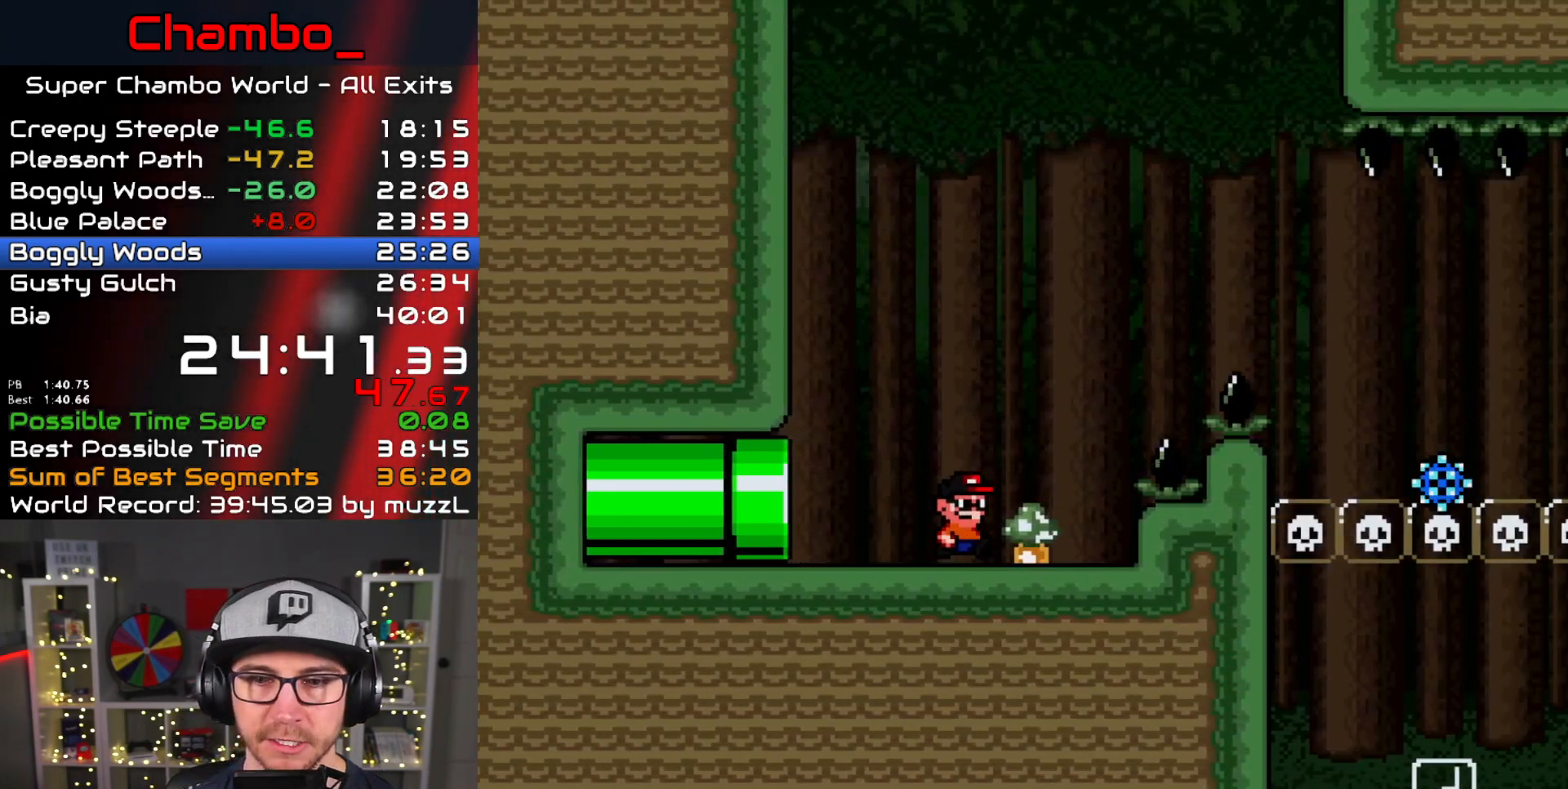
{"buttons": ["A", "X", "DPAD_RIGHT"], "events": [[117, "A", "down"]]}
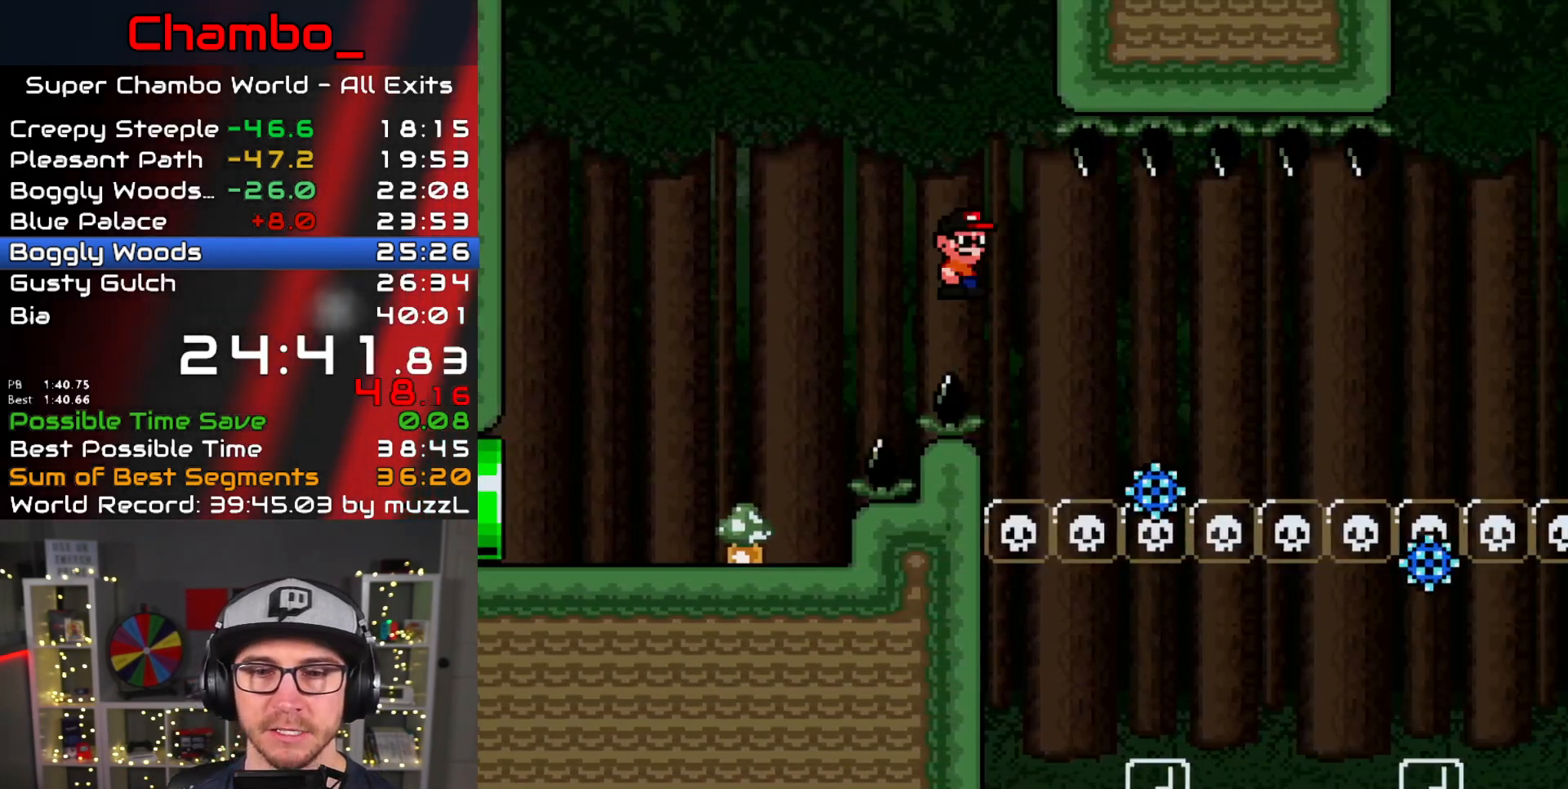
{"buttons": ["A", "X", "DPAD_RIGHT"], "events": [[217, "A", "up"], [333, "A", "down"]]}
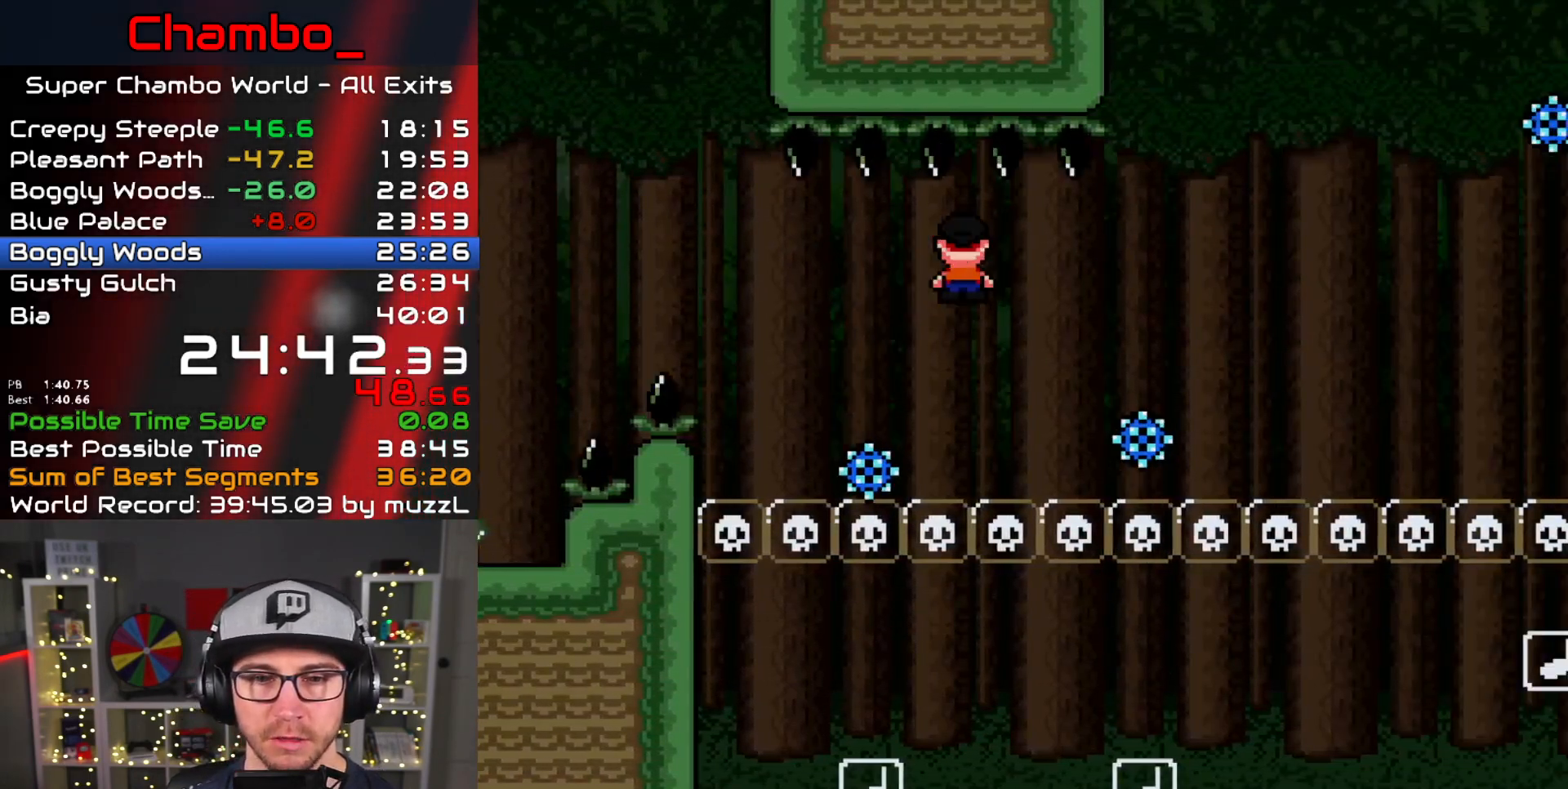
{"buttons": ["A", "X", "DPAD_RIGHT"], "events": []}
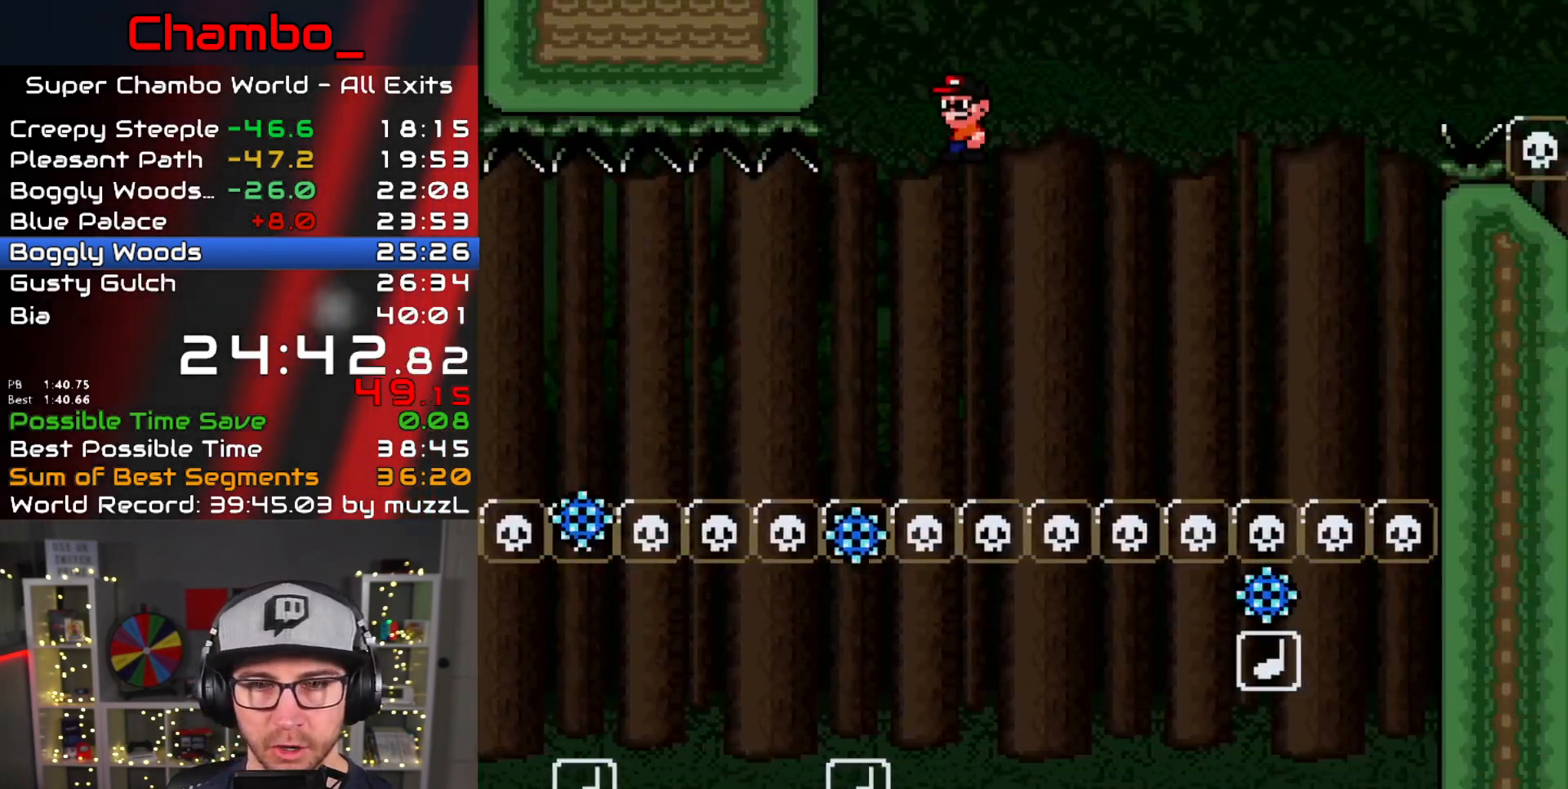
{"buttons": ["A", "X", "DPAD_RIGHT"]}
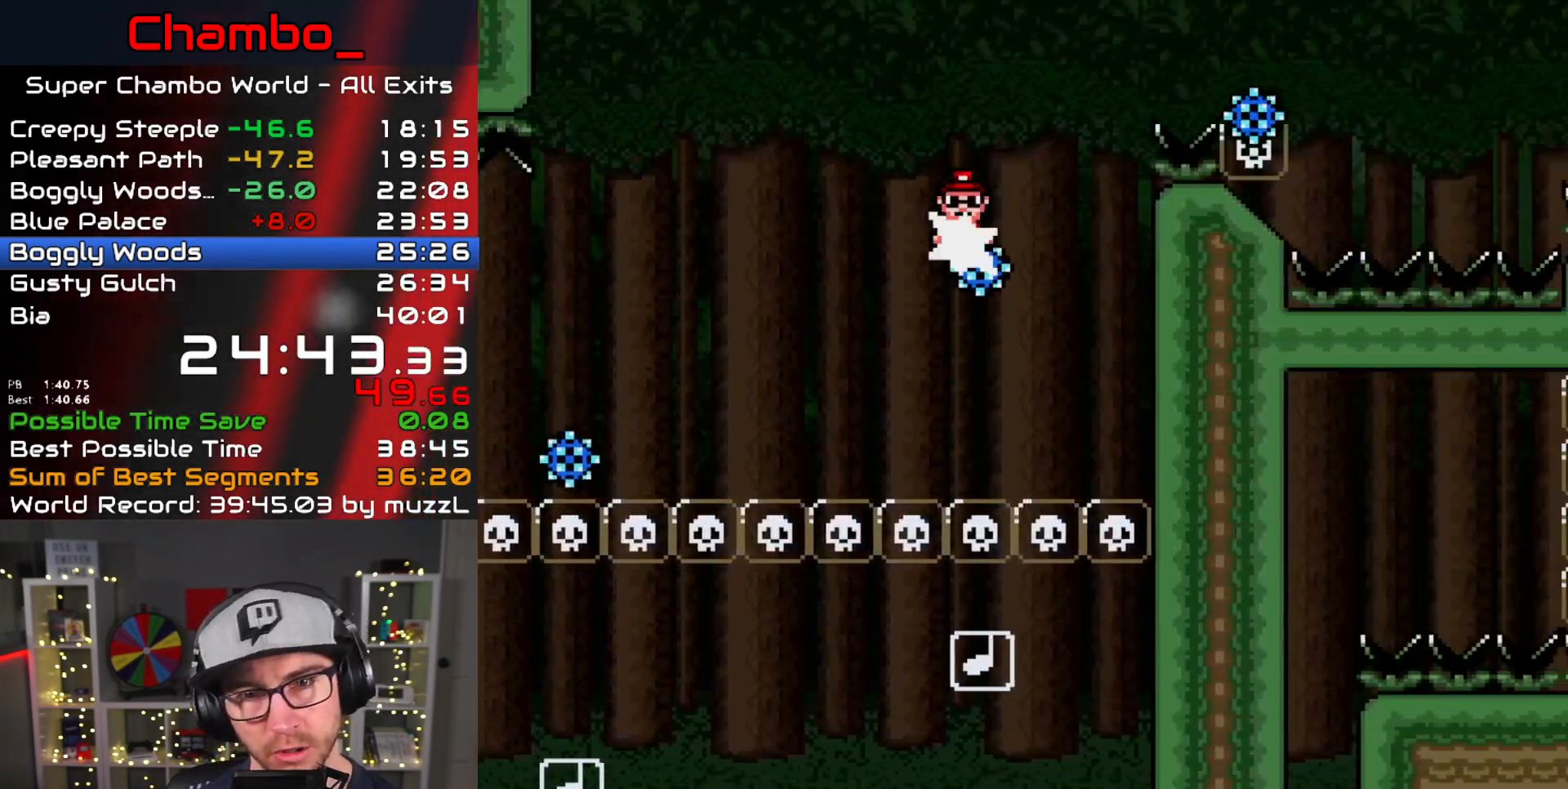
{"buttons": ["X", "DPAD_RIGHT"], "events": [[333, "A", "up"]]}